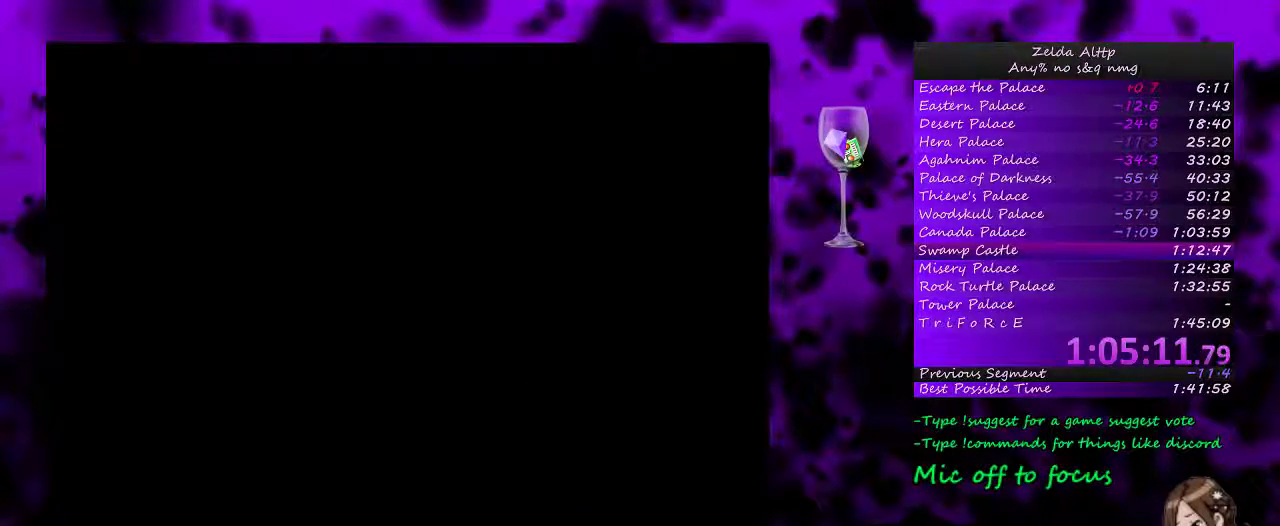
Gameplay with a controller (Nintendo layout); each line is a JSON object with the inputs held at the frame after it. "events" lists button and stick changes between this image and that frame as [ms after this image, input, new state], when the widget could be followed in between. Not read: L1 L3 R1 R3.
{"buttons": [], "events": []}
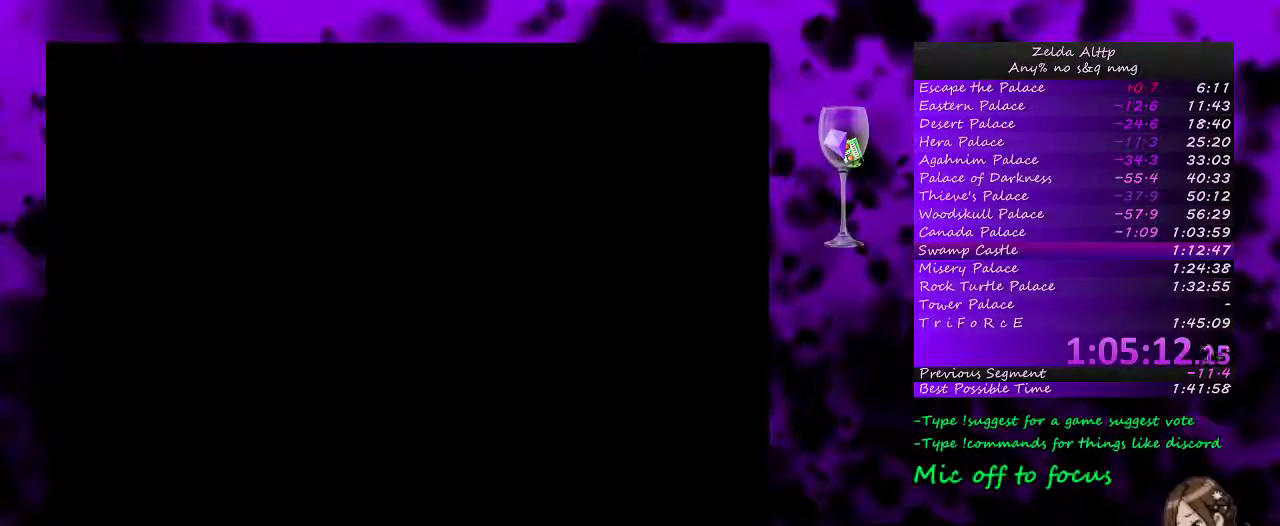
{"buttons": ["DPAD_DOWN"], "events": [[367, "DPAD_DOWN", "down"]]}
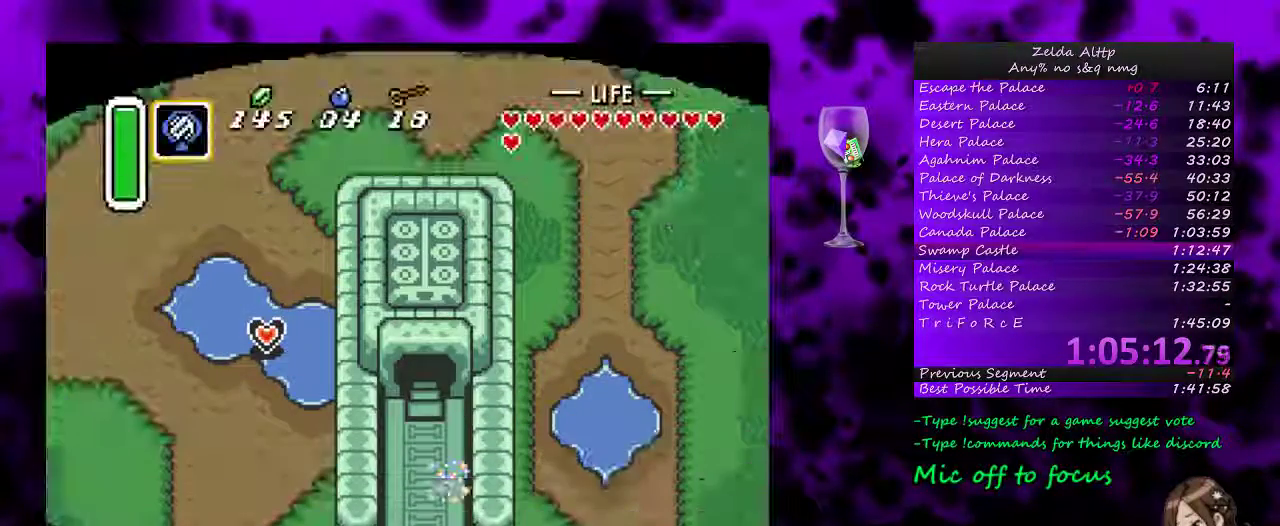
{"buttons": ["DPAD_DOWN"], "events": []}
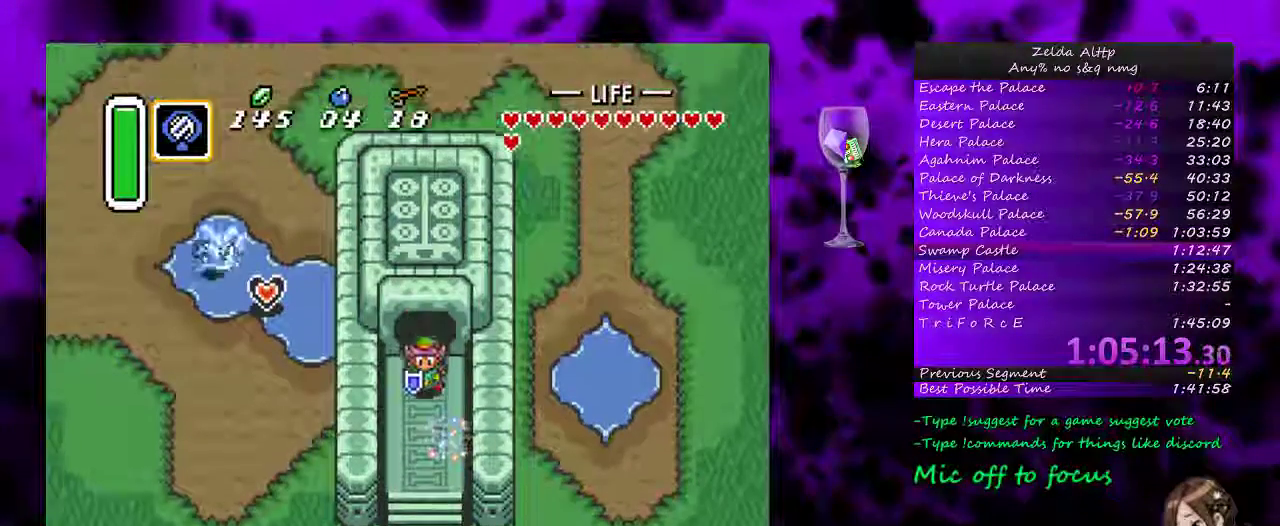
{"buttons": ["DPAD_DOWN"], "events": []}
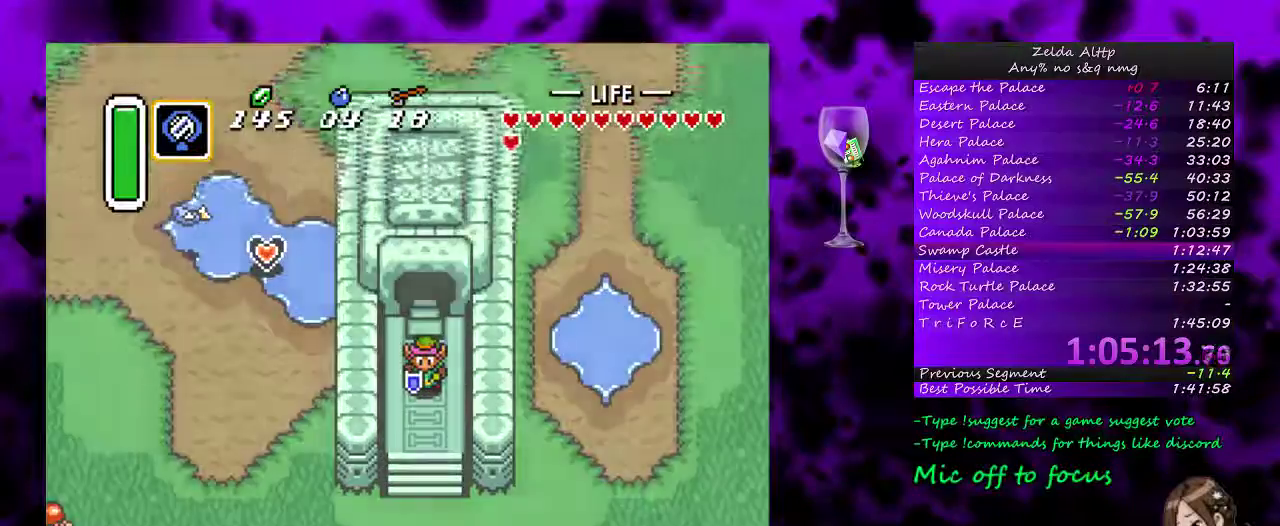
{"buttons": [], "events": [[83, "DPAD_DOWN", "up"]]}
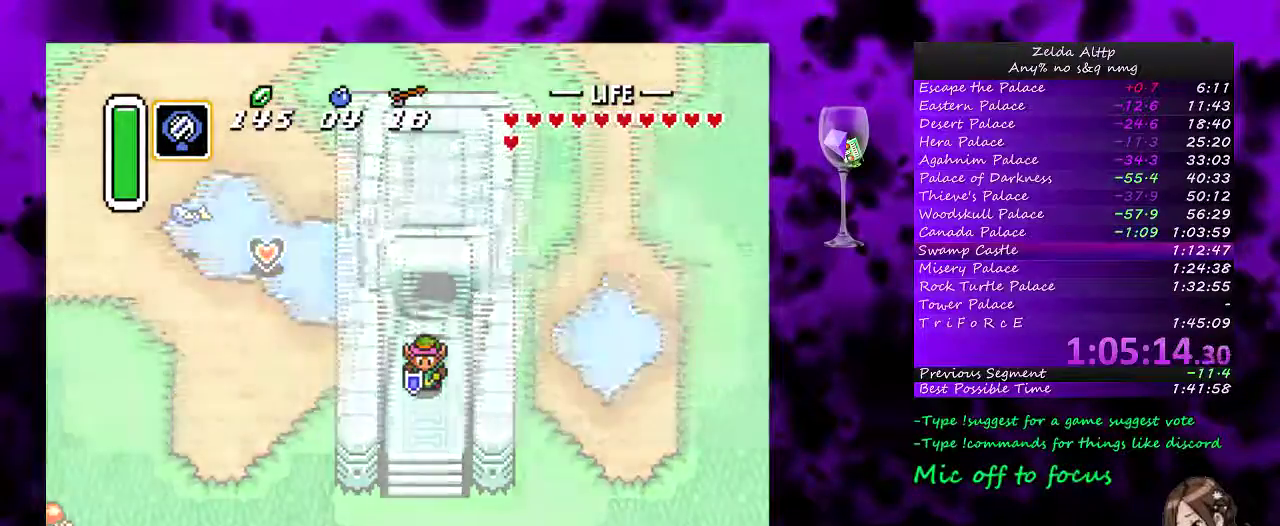
{"buttons": [], "events": []}
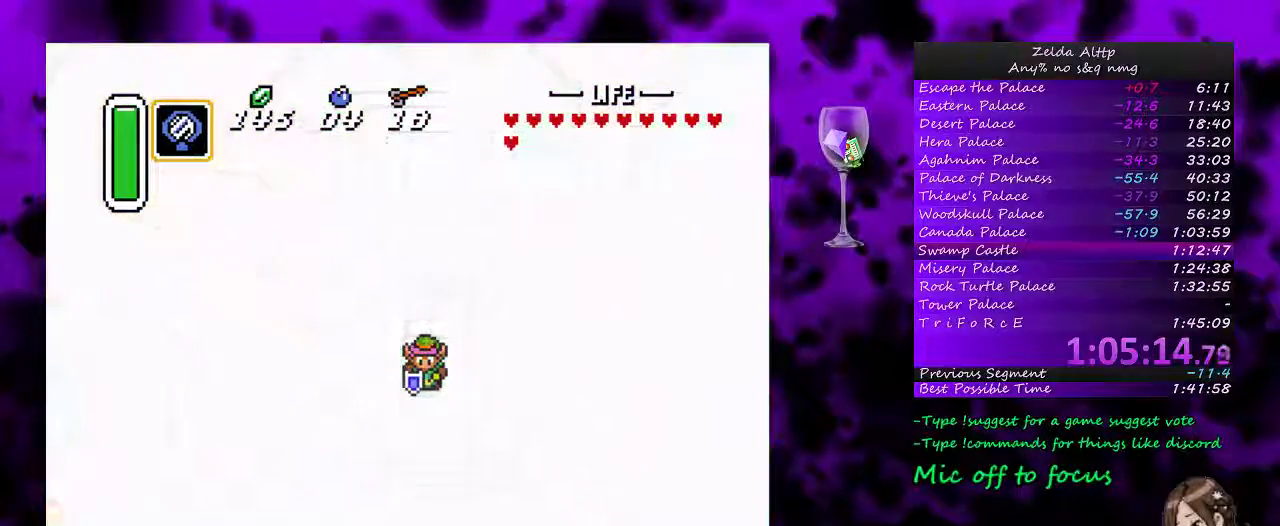
{"buttons": [], "events": []}
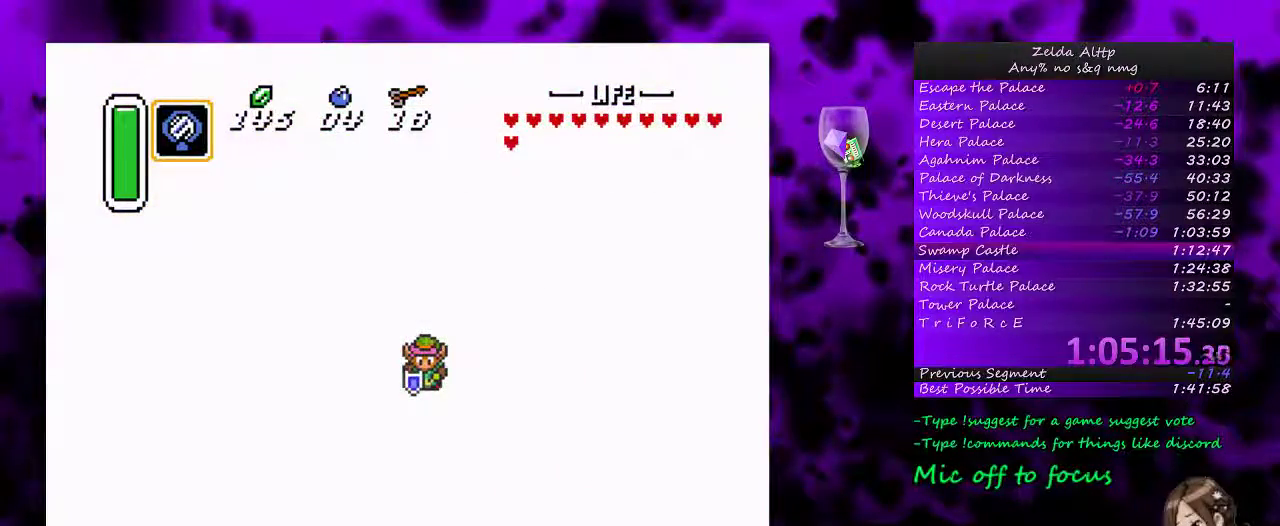
{"buttons": [], "events": []}
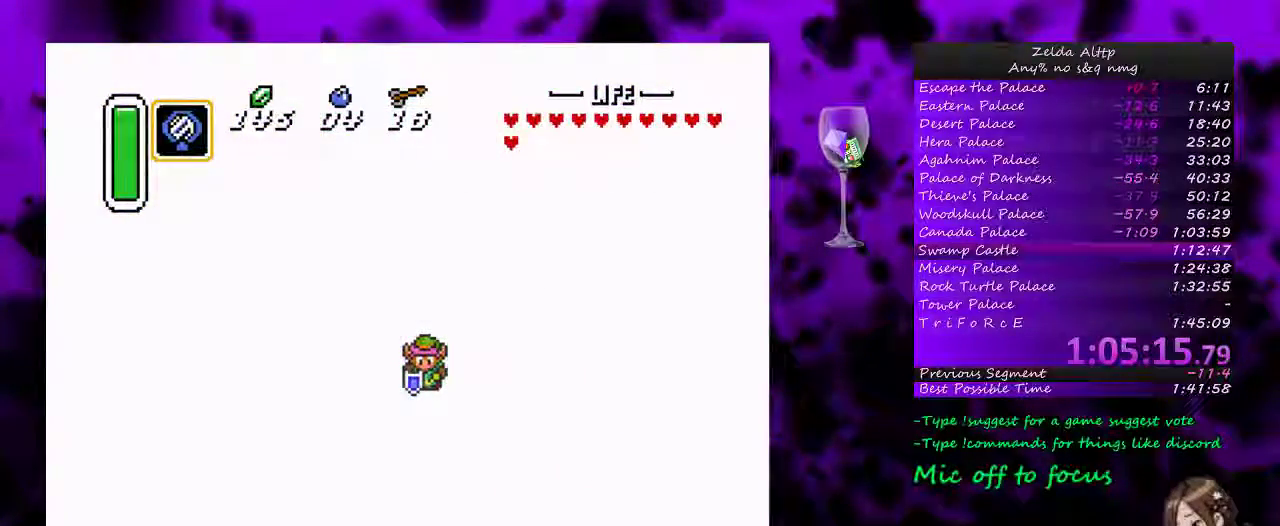
{"buttons": [], "events": []}
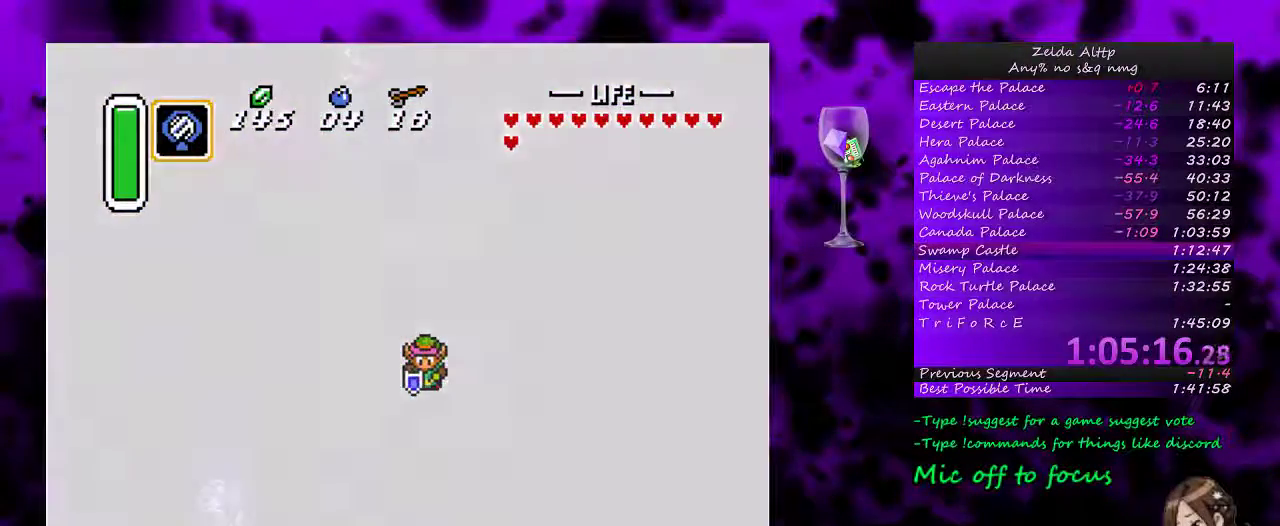
{"buttons": [], "events": []}
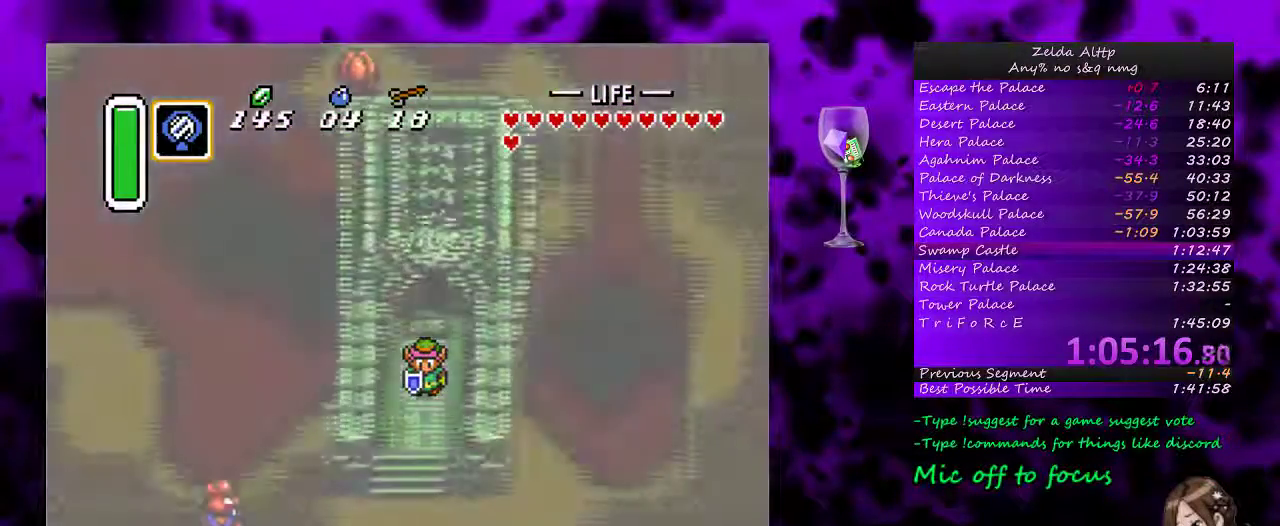
{"buttons": ["DPAD_UP"], "events": [[367, "DPAD_UP", "down"]]}
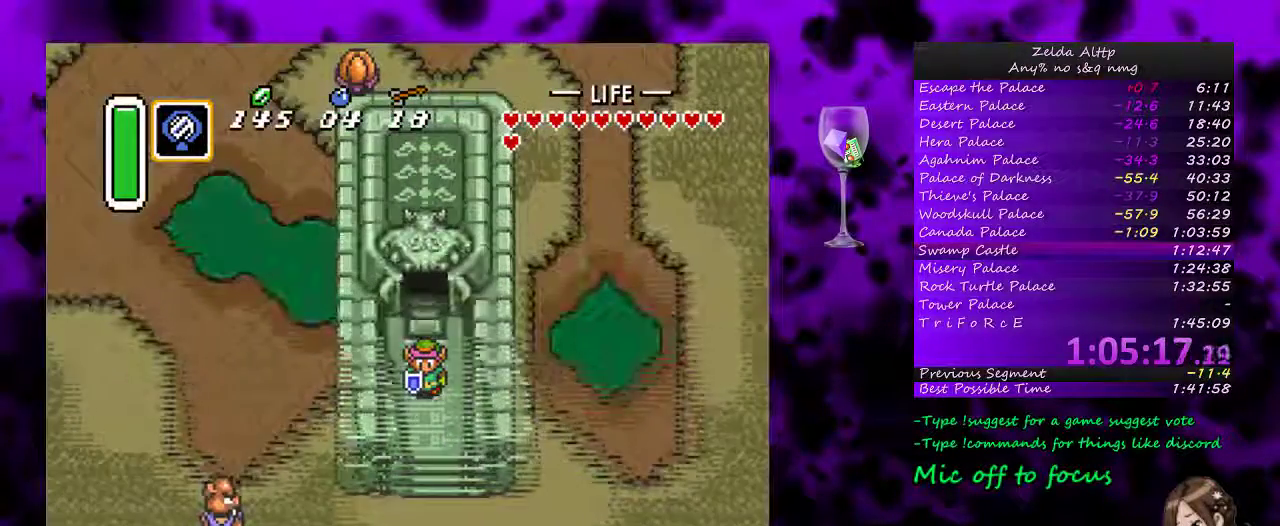
{"buttons": ["DPAD_UP"], "events": []}
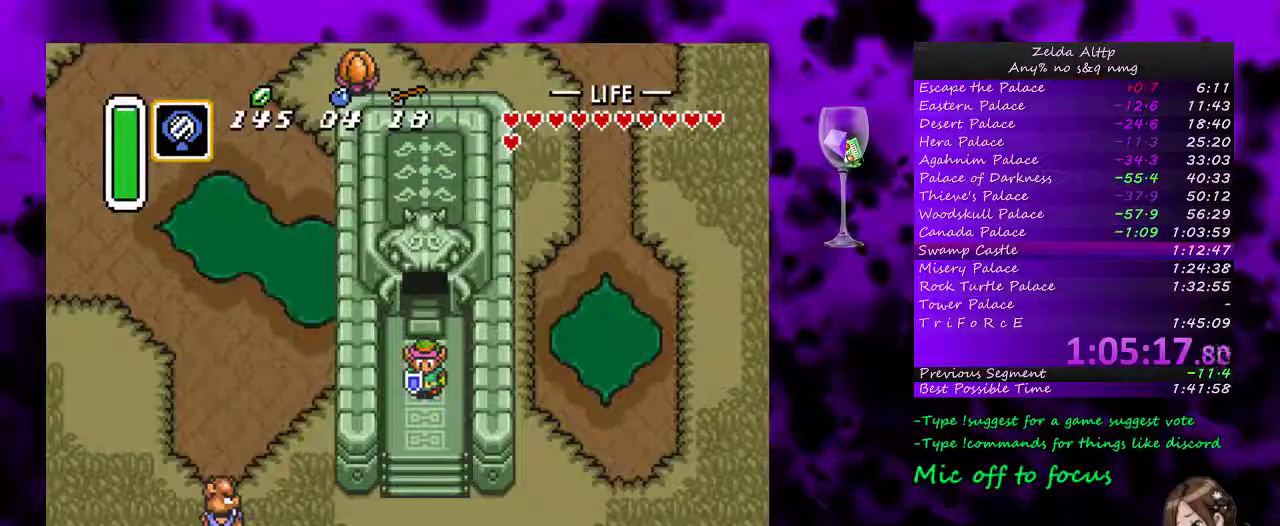
{"buttons": ["DPAD_UP"], "events": []}
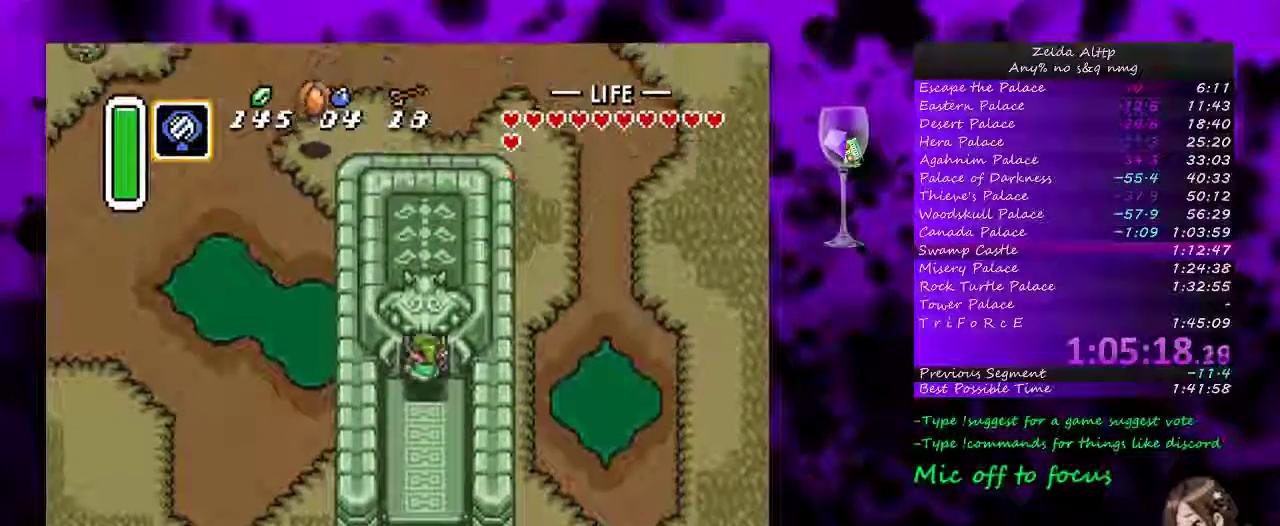
{"buttons": [], "events": [[433, "DPAD_UP", "up"]]}
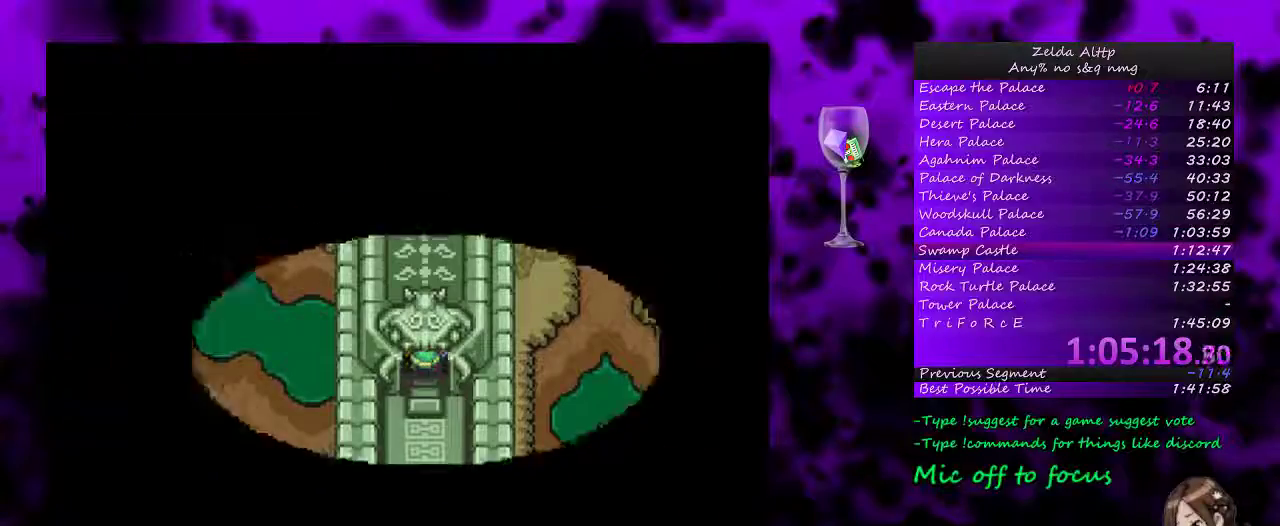
{"buttons": [], "events": []}
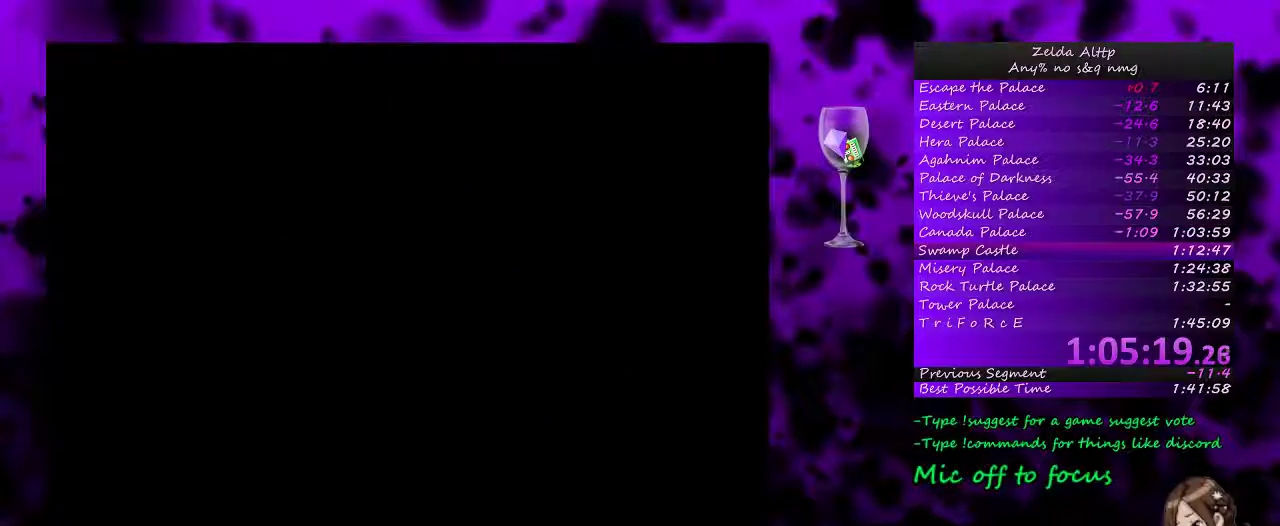
{"buttons": [], "events": []}
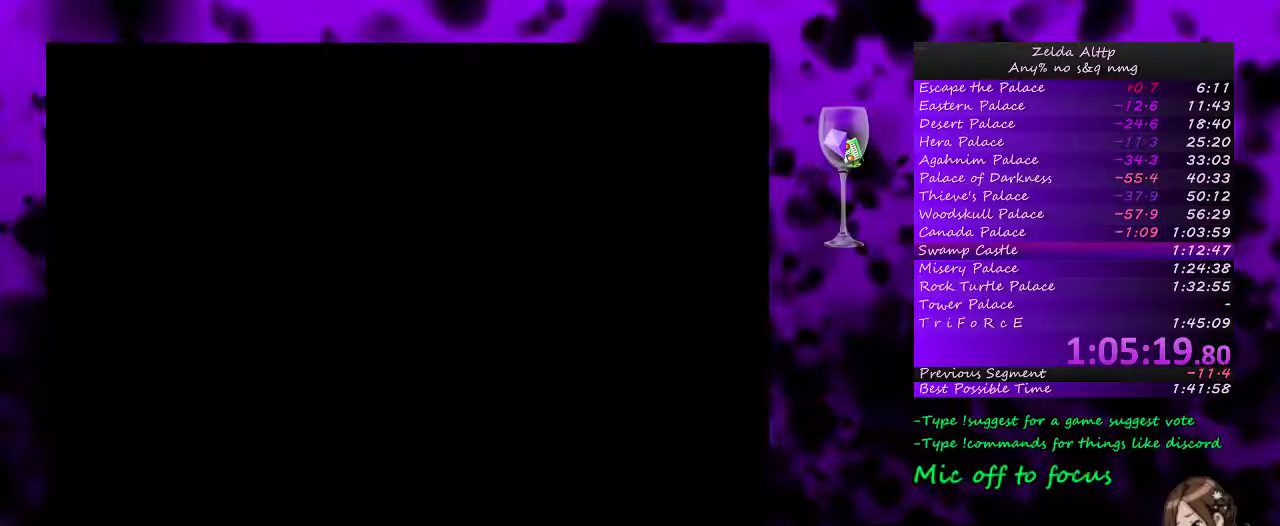
{"buttons": [], "events": []}
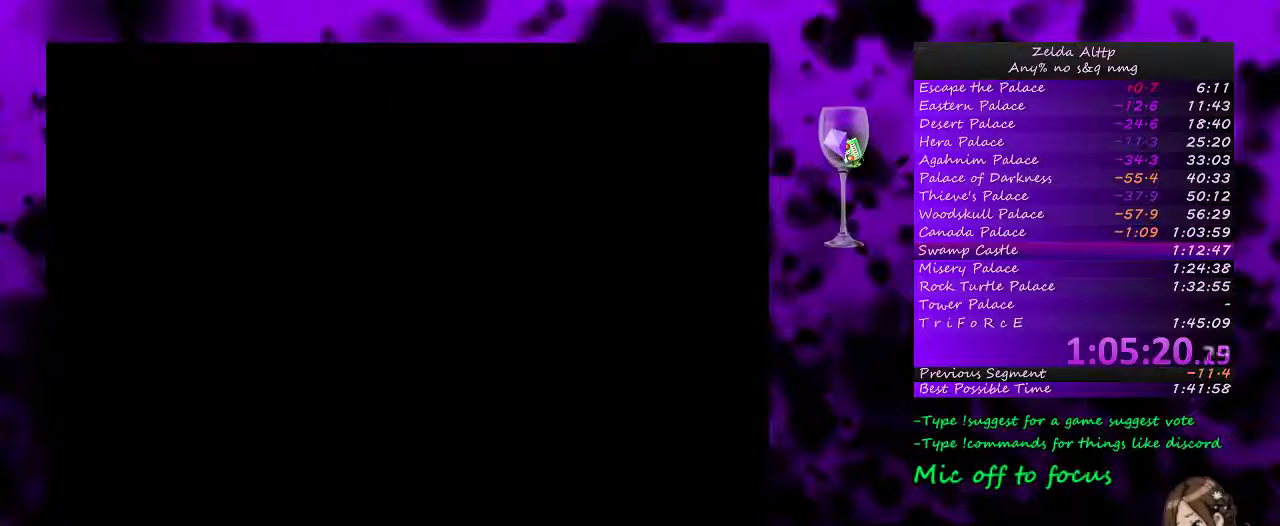
{"buttons": ["DPAD_UP"], "events": [[383, "DPAD_UP", "down"]]}
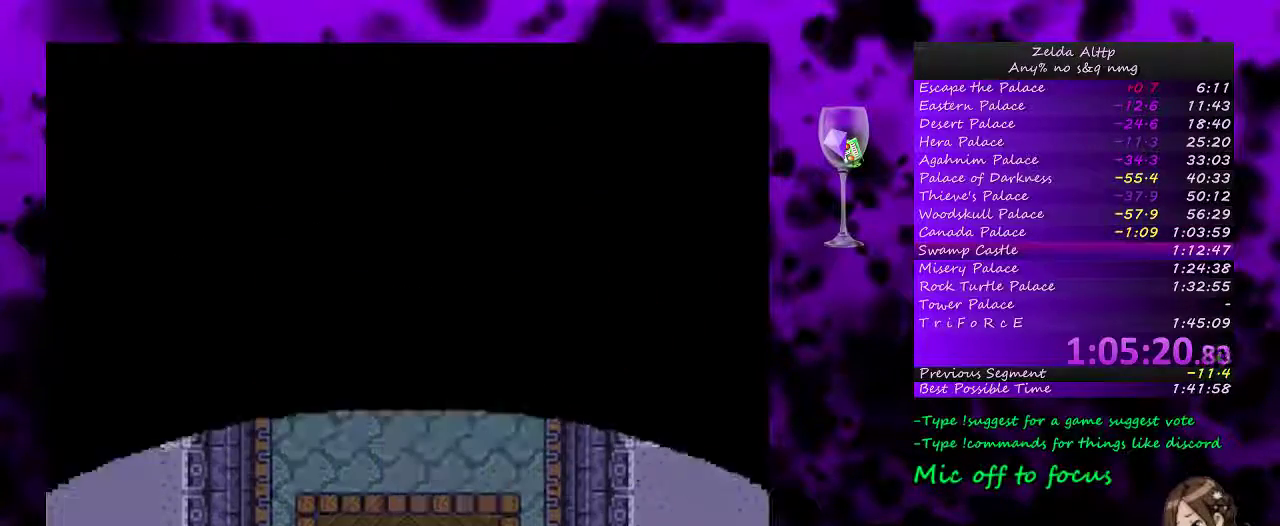
{"buttons": ["DPAD_UP"], "events": []}
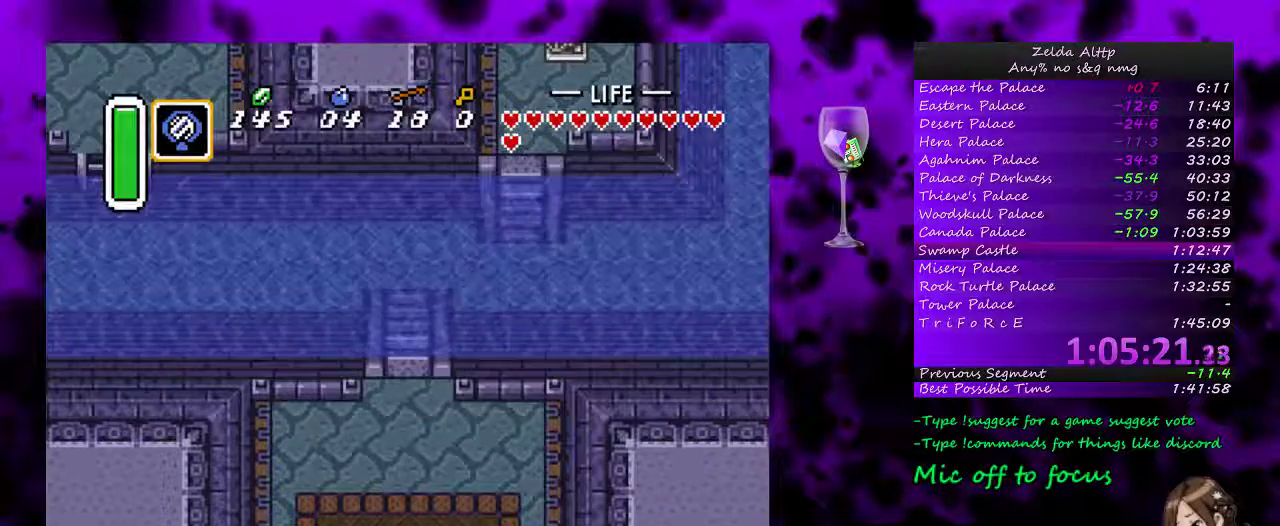
{"buttons": ["DPAD_UP"], "events": []}
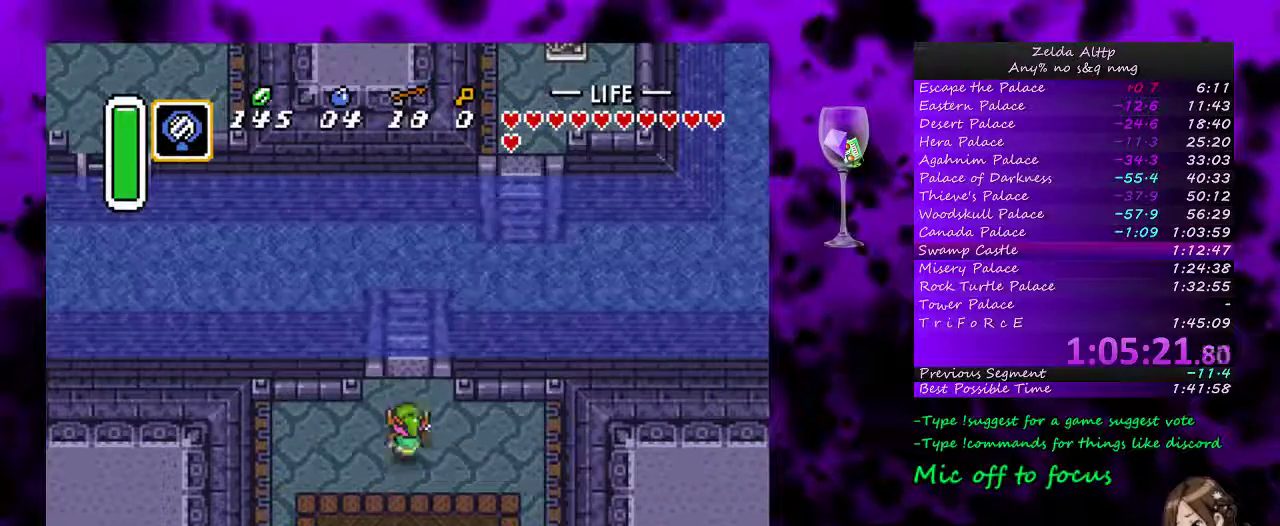
{"buttons": ["DPAD_LEFT"], "events": [[417, "DPAD_LEFT", "down"], [417, "DPAD_UP", "up"]]}
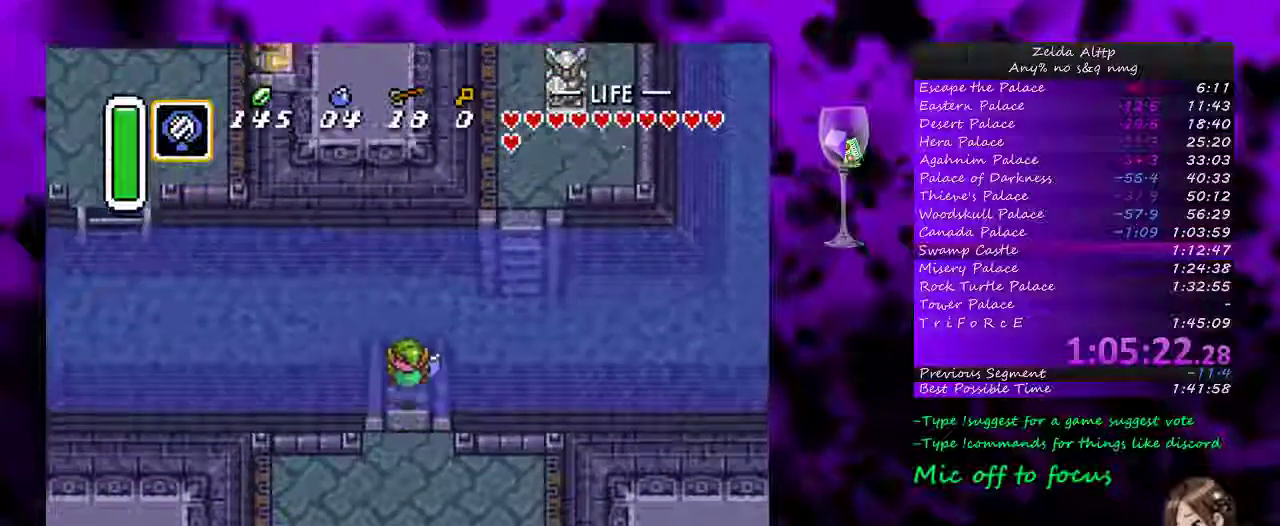
{"buttons": ["DPAD_LEFT"], "events": [[17, "A", "down"], [83, "A", "up"], [133, "A", "down"], [200, "A", "up"], [267, "A", "down"], [333, "A", "up"], [400, "A", "down"], [483, "A", "up"]]}
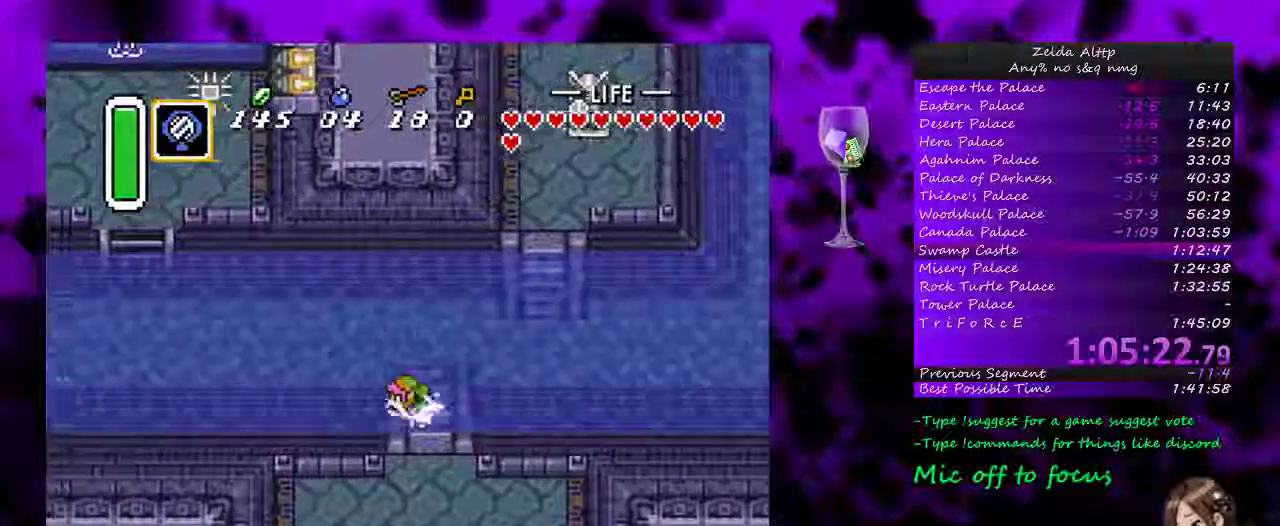
{"buttons": ["A", "DPAD_LEFT"], "events": [[50, "A", "down"], [117, "A", "up"], [183, "A", "down"], [233, "A", "up"], [333, "A", "down"], [383, "A", "up"], [450, "A", "down"]]}
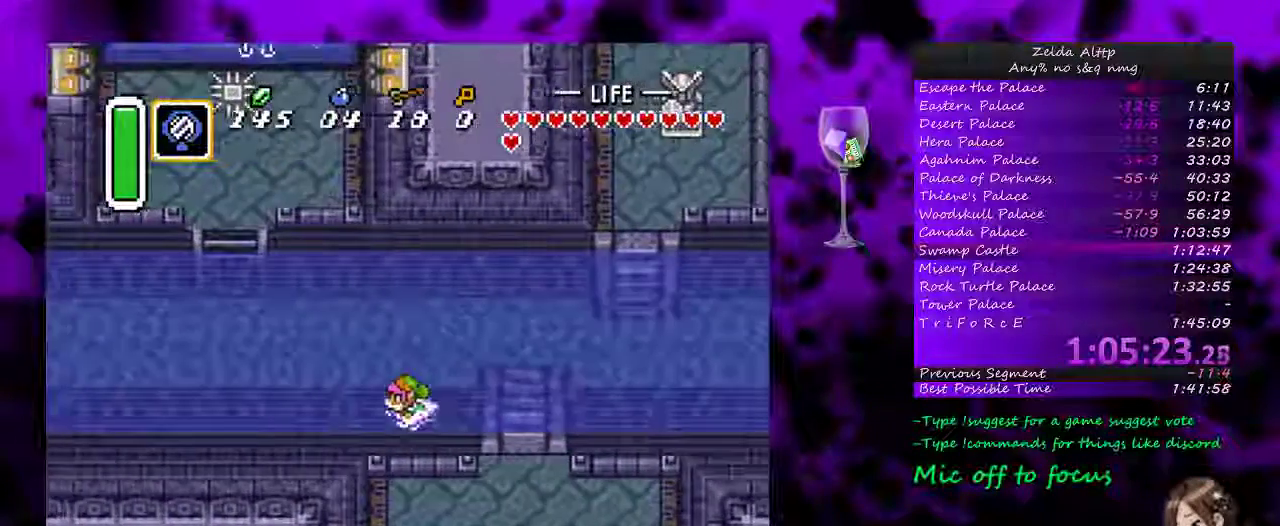
{"buttons": ["A", "DPAD_UP", "DPAD_LEFT"], "events": [[50, "A", "up"], [50, "DPAD_UP", "down"], [117, "A", "down"], [200, "A", "up"], [267, "A", "down"], [350, "A", "up"], [417, "A", "down"]]}
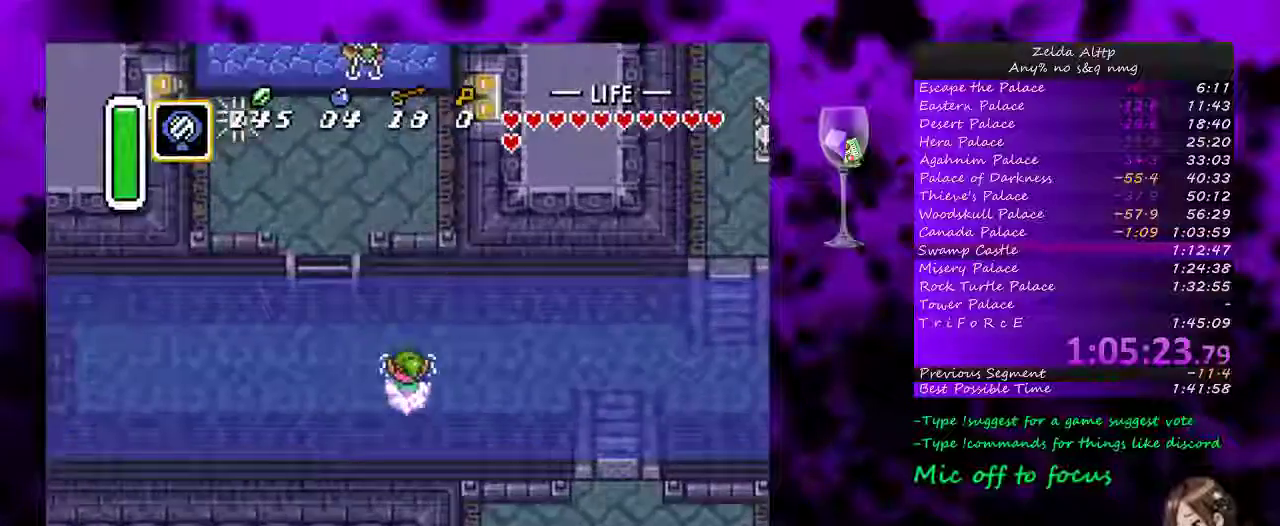
{"buttons": ["DPAD_UP"], "events": [[17, "A", "up"], [83, "A", "down"], [183, "A", "up"], [233, "A", "down"], [300, "A", "up"], [383, "A", "down"], [450, "A", "up"], [483, "DPAD_LEFT", "up"]]}
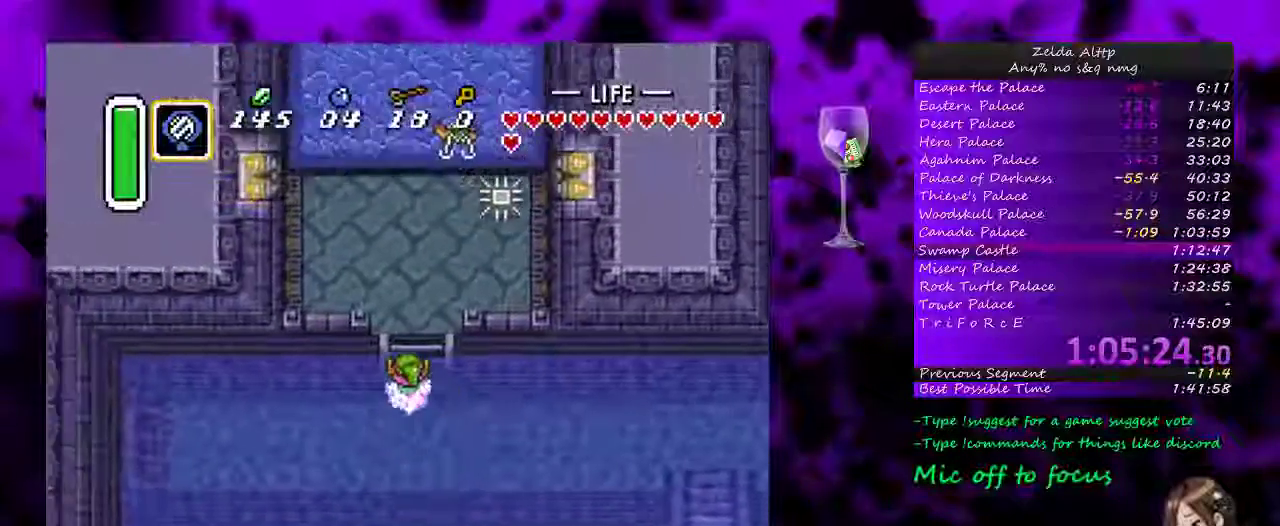
{"buttons": ["DPAD_UP", "DPAD_RIGHT"], "events": [[17, "A", "down"], [50, "DPAD_RIGHT", "down"], [150, "A", "up"]]}
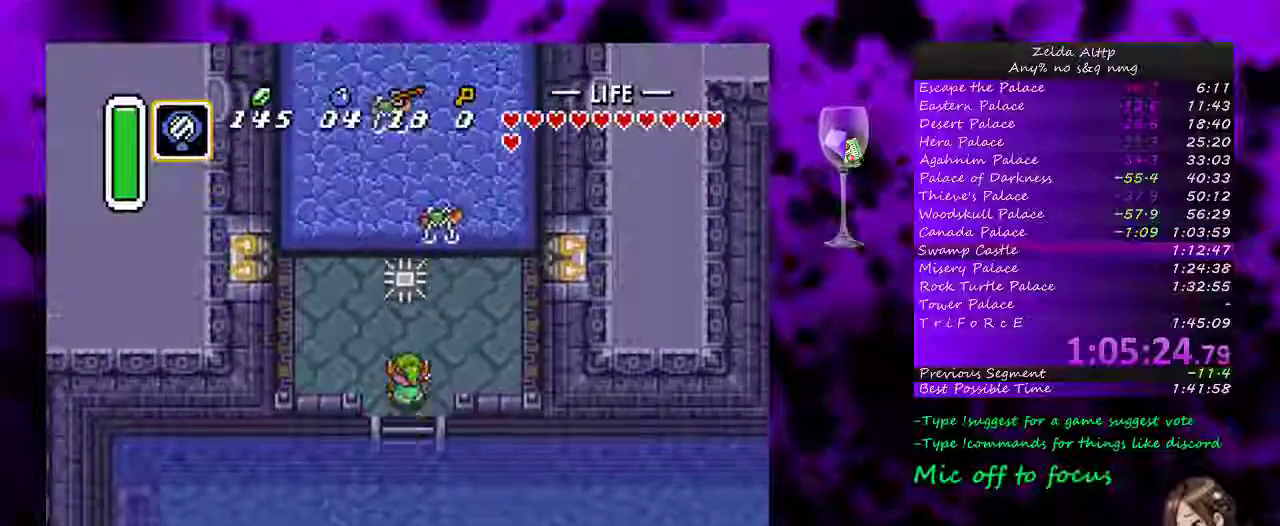
{"buttons": ["A"], "events": [[17, "A", "down"], [50, "DPAD_RIGHT", "up"], [183, "DPAD_UP", "up"]]}
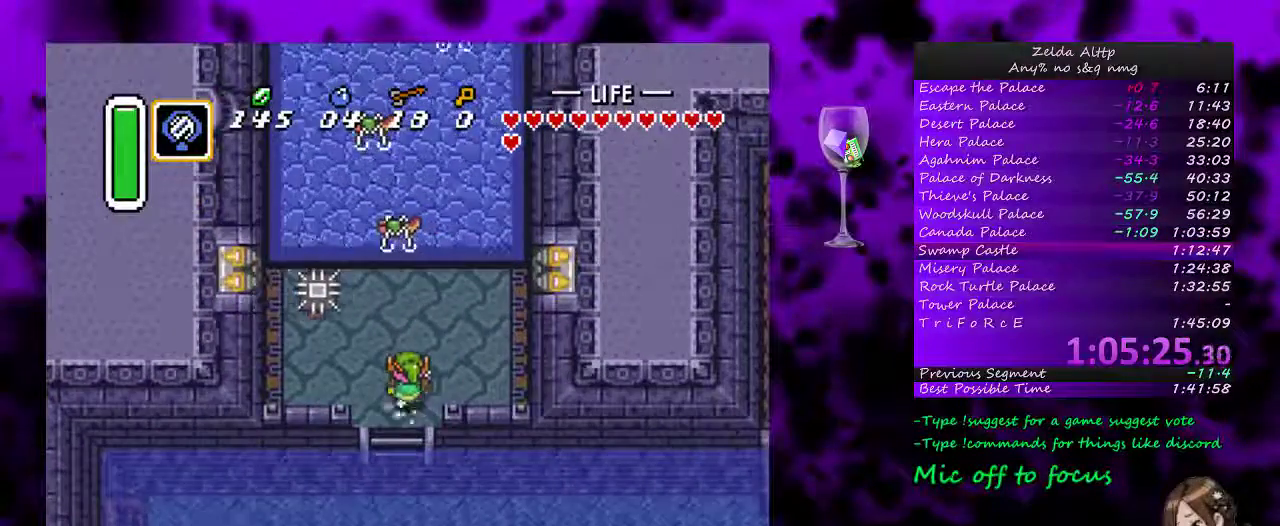
{"buttons": ["A"], "events": []}
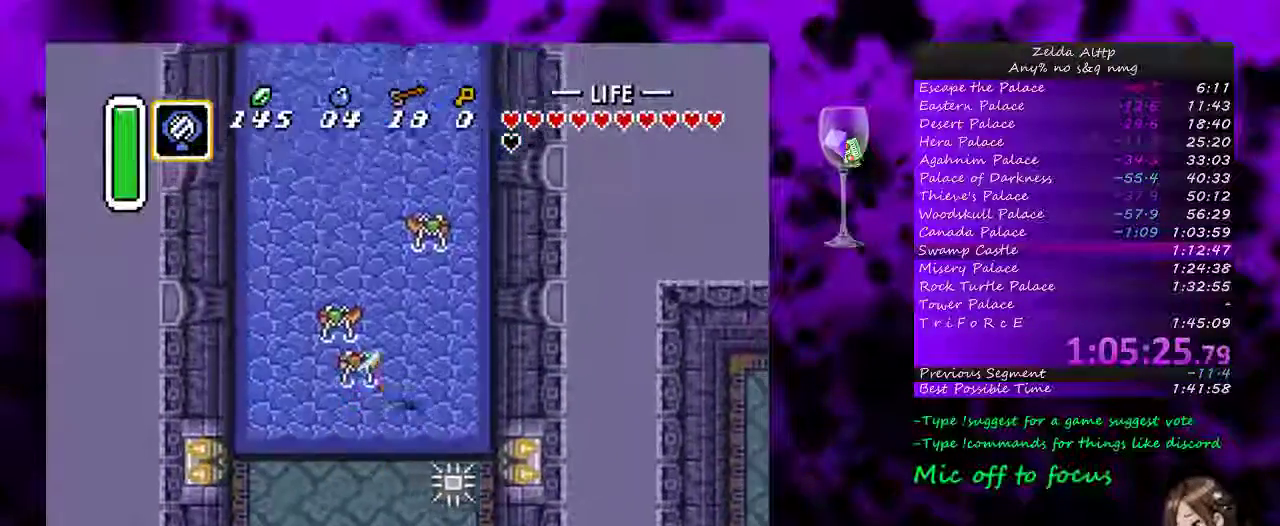
{"buttons": ["DPAD_UP"], "events": [[117, "DPAD_UP", "down"], [133, "A", "up"], [133, "DPAD_LEFT", "down"], [233, "B", "down"], [233, "DPAD_UP", "up"], [300, "DPAD_LEFT", "up"], [433, "B", "up"], [483, "DPAD_UP", "down"]]}
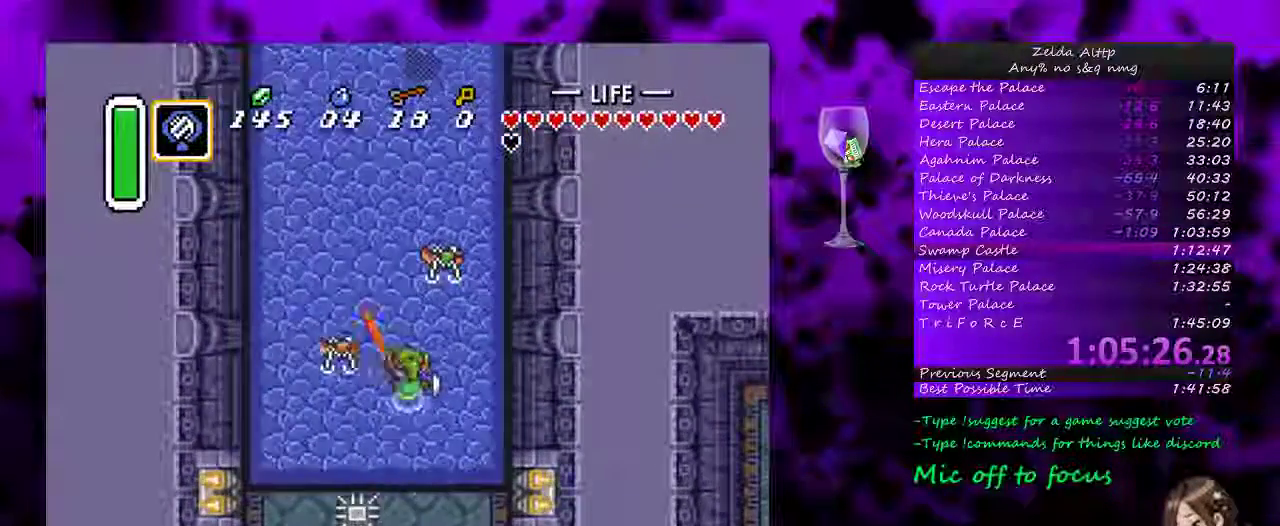
{"buttons": ["START"], "events": [[200, "DPAD_RIGHT", "down"], [267, "B", "down"], [333, "DPAD_RIGHT", "up"], [400, "B", "up"], [400, "DPAD_UP", "up"], [483, "START", "down"]]}
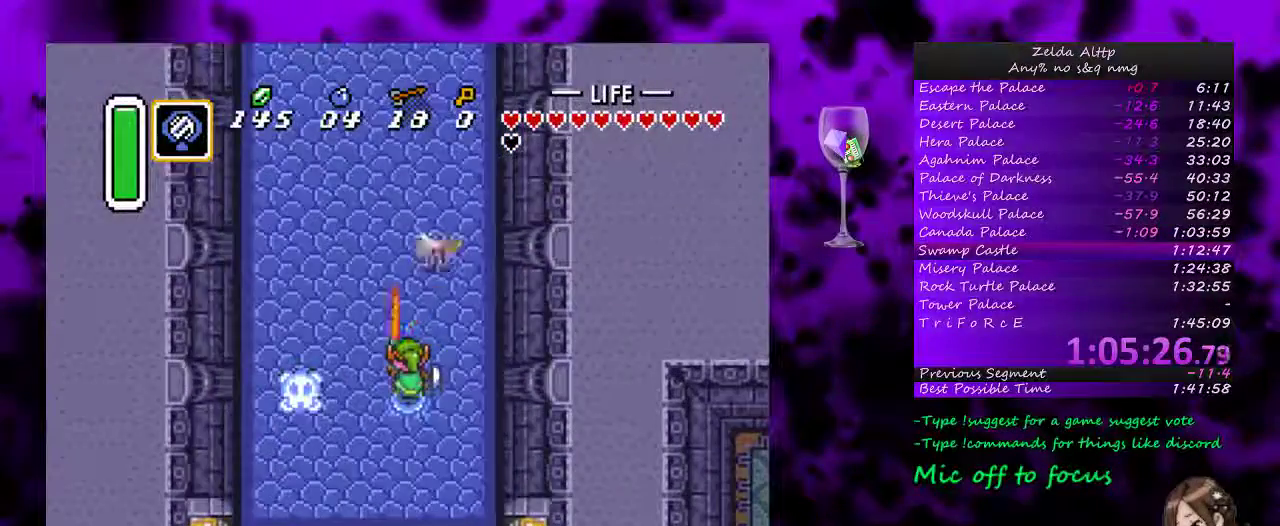
{"buttons": [], "events": [[300, "START", "up"]]}